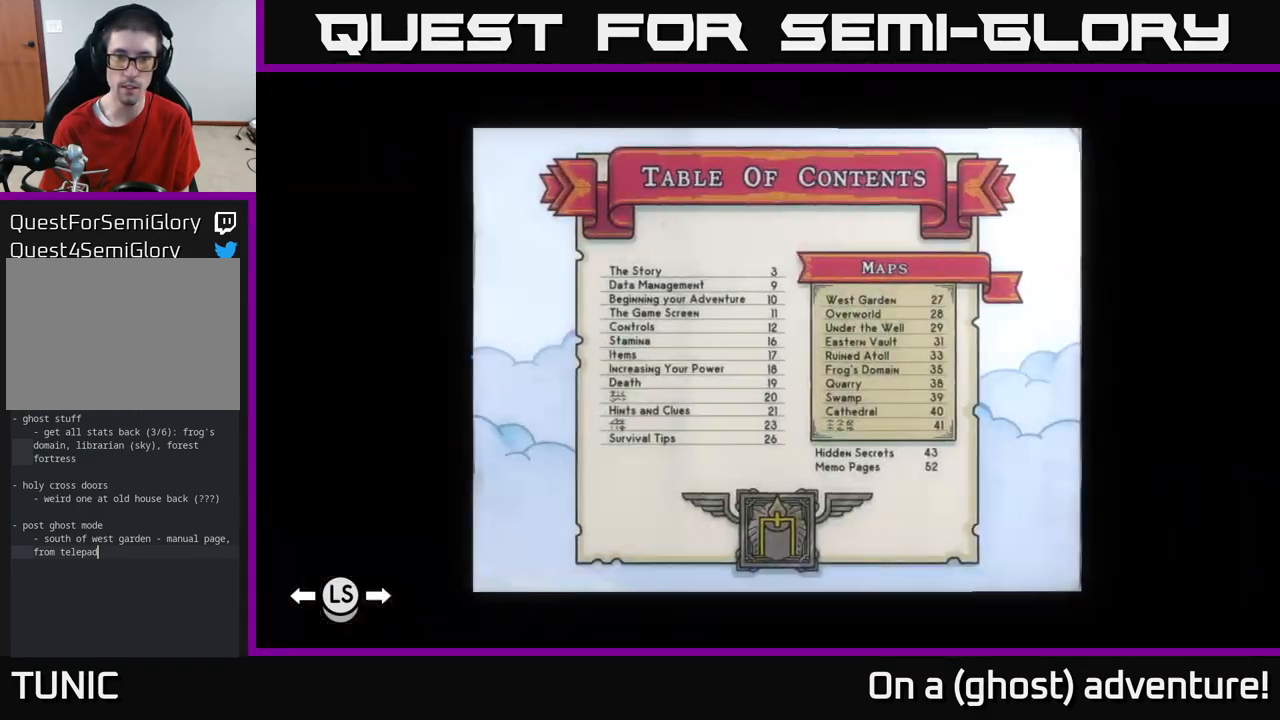
Gameplay with a controller (Xbox layout); each line is a JSON object with the inputs held at the frame after it. "events" lists button and stick changes between this image and that frame as [ms after this image, input, new state], when the widget could be followed in between.
{"buttons": [], "left_stick": "center", "right_stick": "center", "events": []}
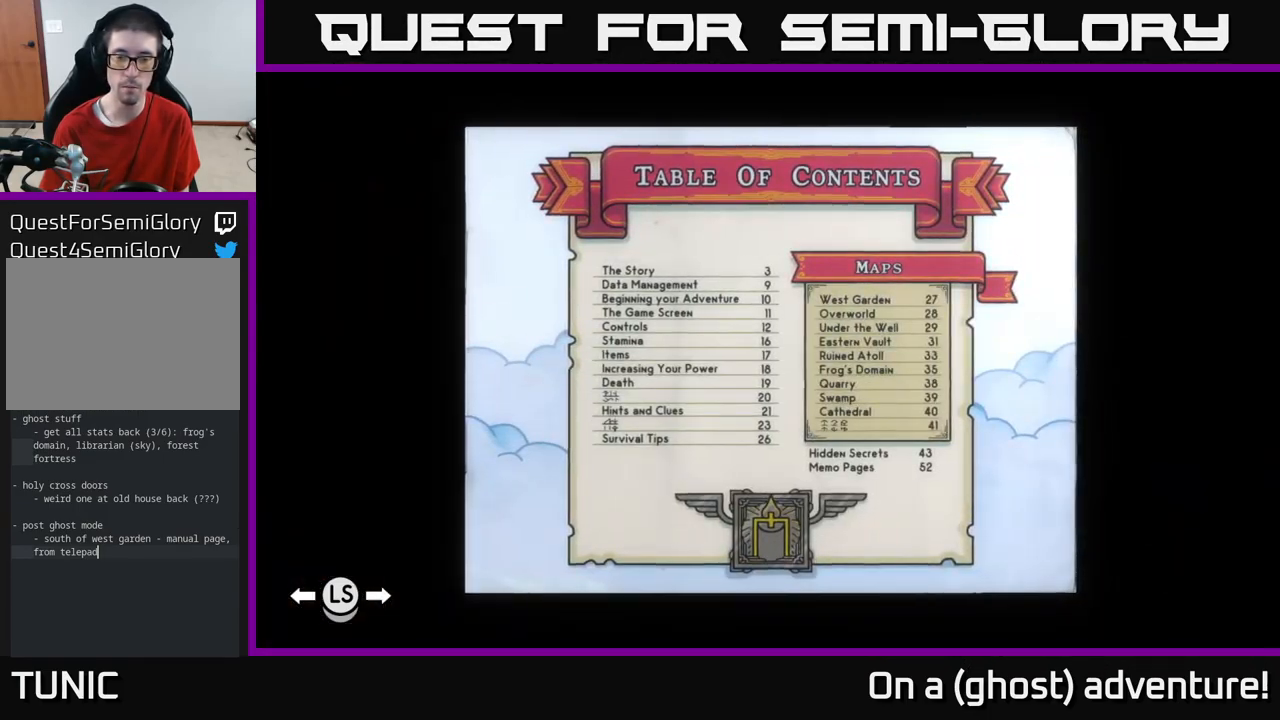
{"buttons": [], "left_stick": "center", "right_stick": "center", "events": []}
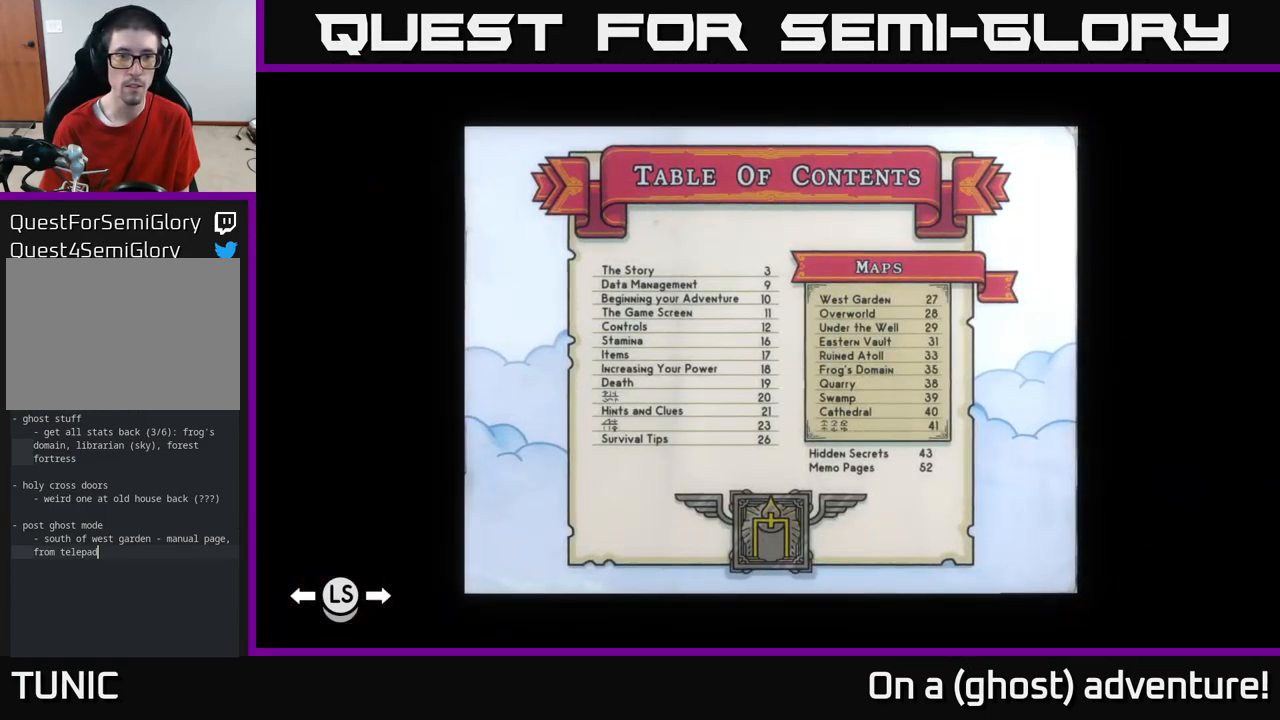
{"buttons": [], "left_stick": "center", "right_stick": "center", "events": []}
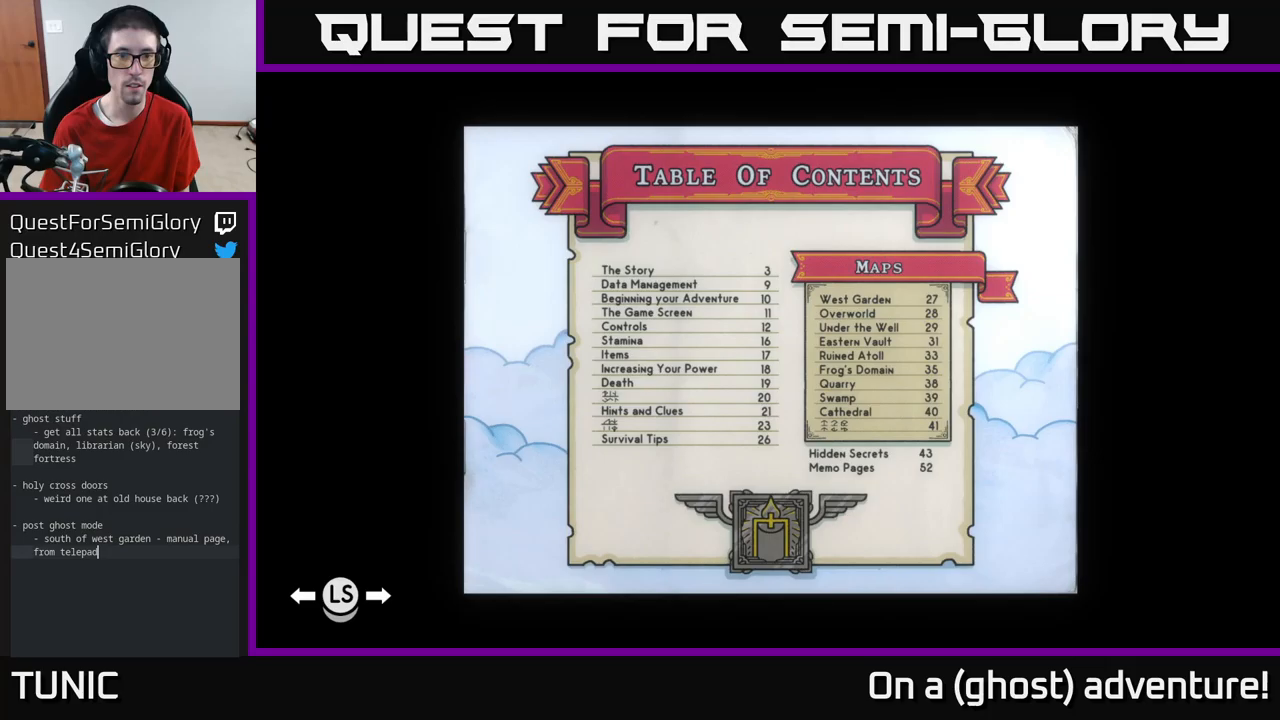
{"buttons": [], "left_stick": "center", "right_stick": "center", "events": []}
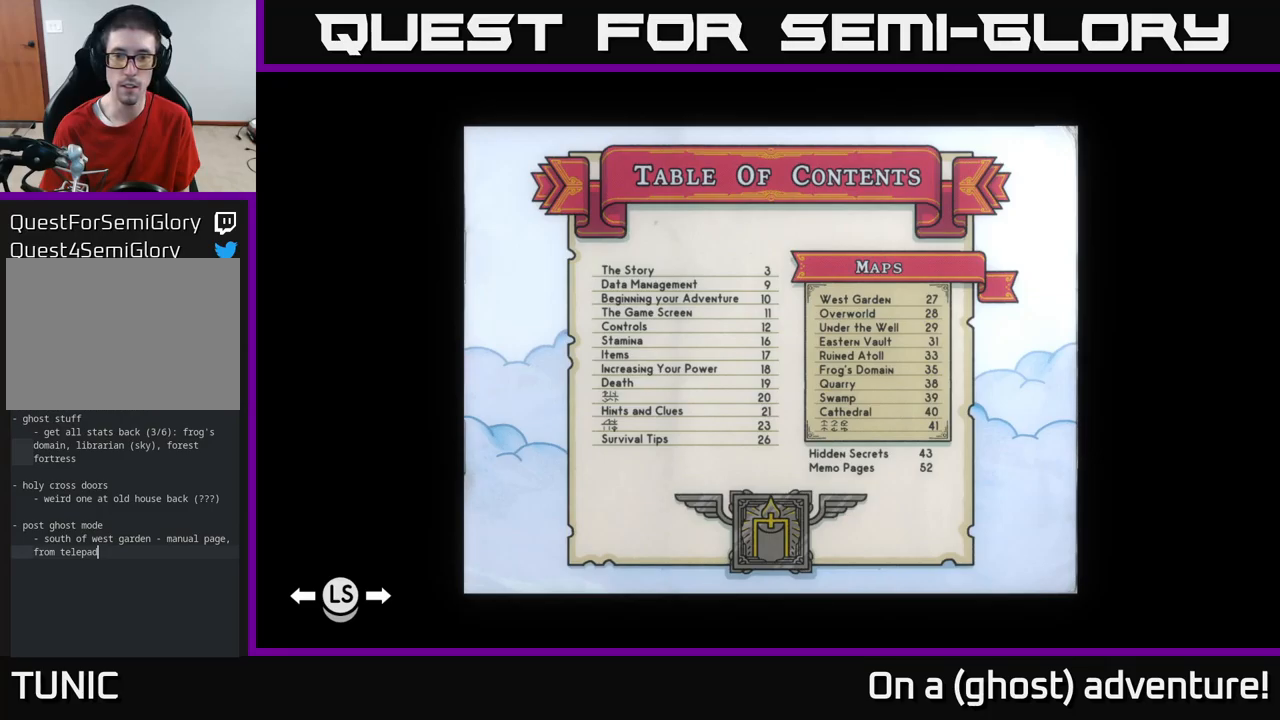
{"buttons": [], "left_stick": "center", "right_stick": "center", "events": [[250, "R1", "down"], [317, "R1", "up"], [384, "R1", "down"], [467, "R1", "up"]]}
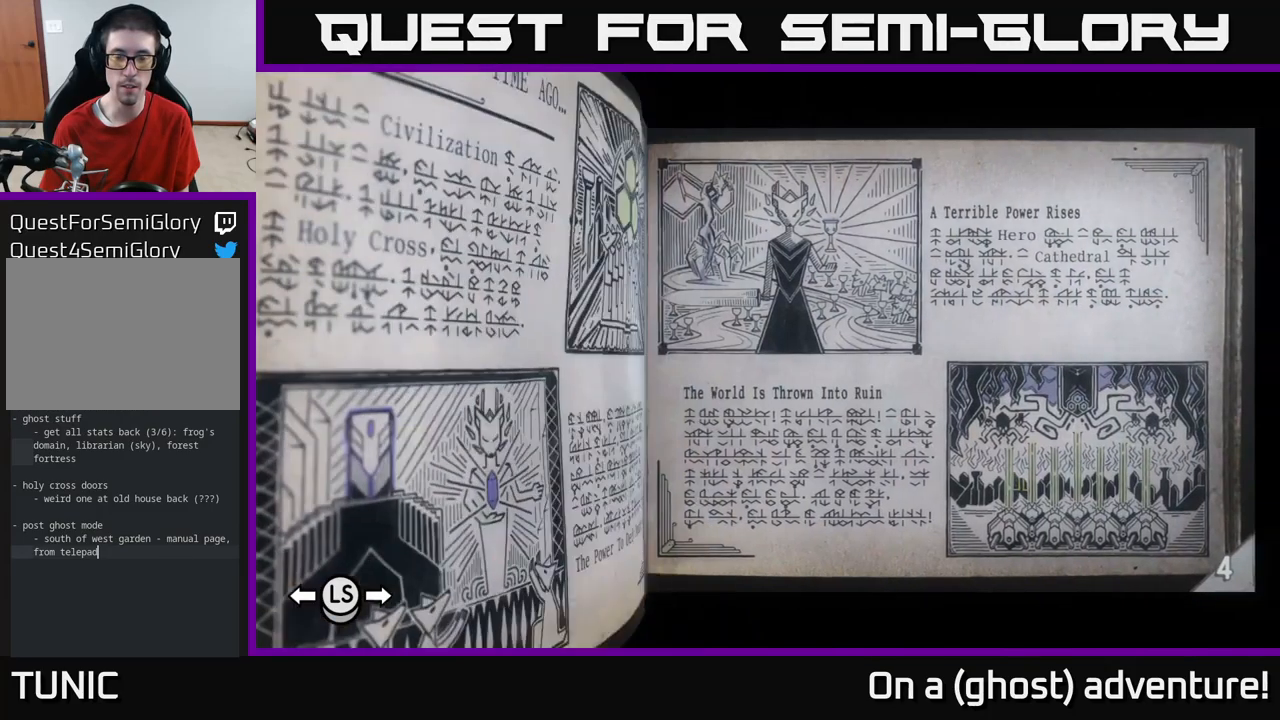
{"buttons": ["R1"], "left_stick": "center", "right_stick": "center", "events": [[34, "R1", "down"], [100, "R1", "up"], [184, "R1", "down"], [267, "R1", "up"], [334, "R1", "down"], [434, "R1", "up"], [500, "R1", "down"]]}
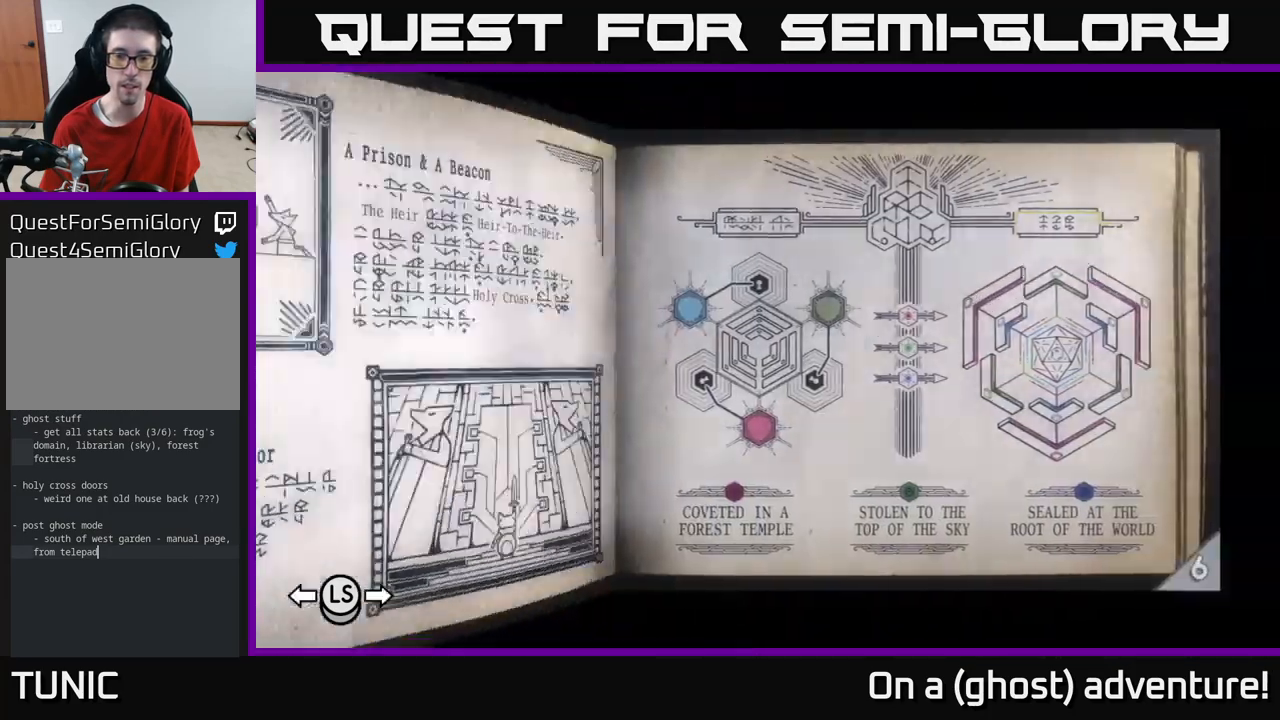
{"buttons": ["DPAD_RIGHT"], "left_stick": "center", "right_stick": "center", "events": [[50, "R1", "up"], [167, "DPAD_RIGHT", "down"]]}
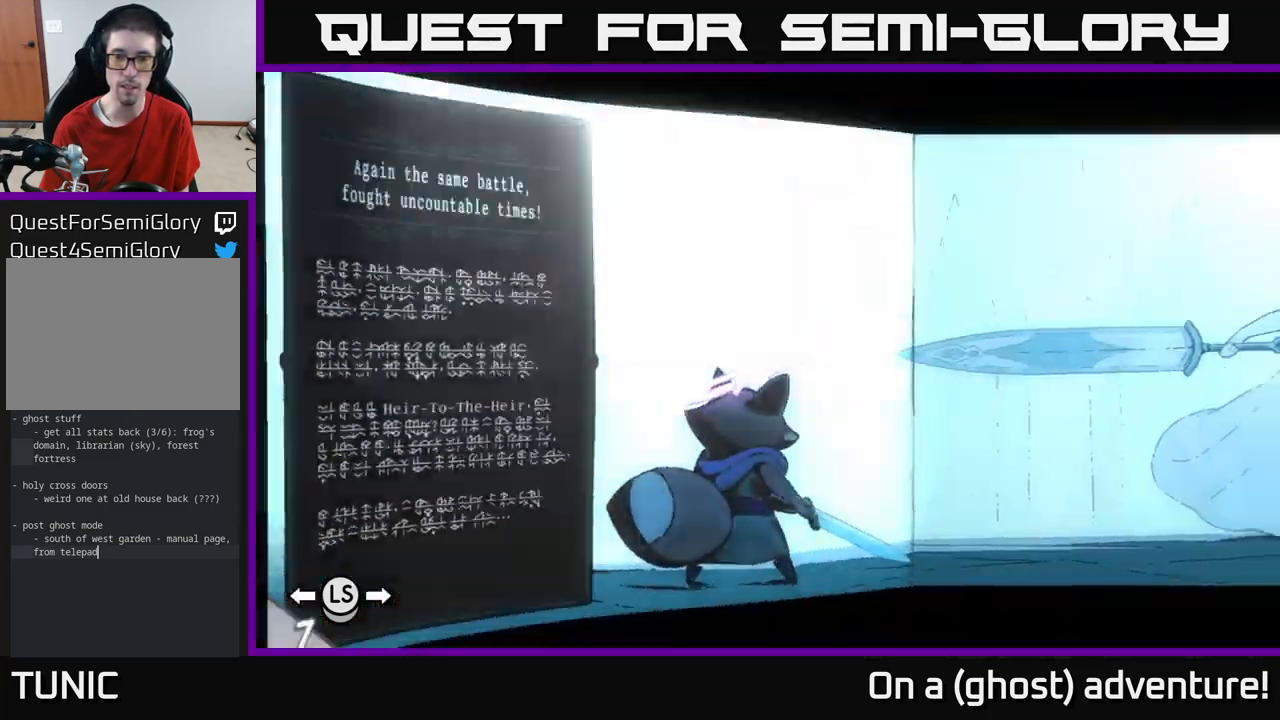
{"buttons": ["DPAD_RIGHT"], "left_stick": "center", "right_stick": "center", "events": []}
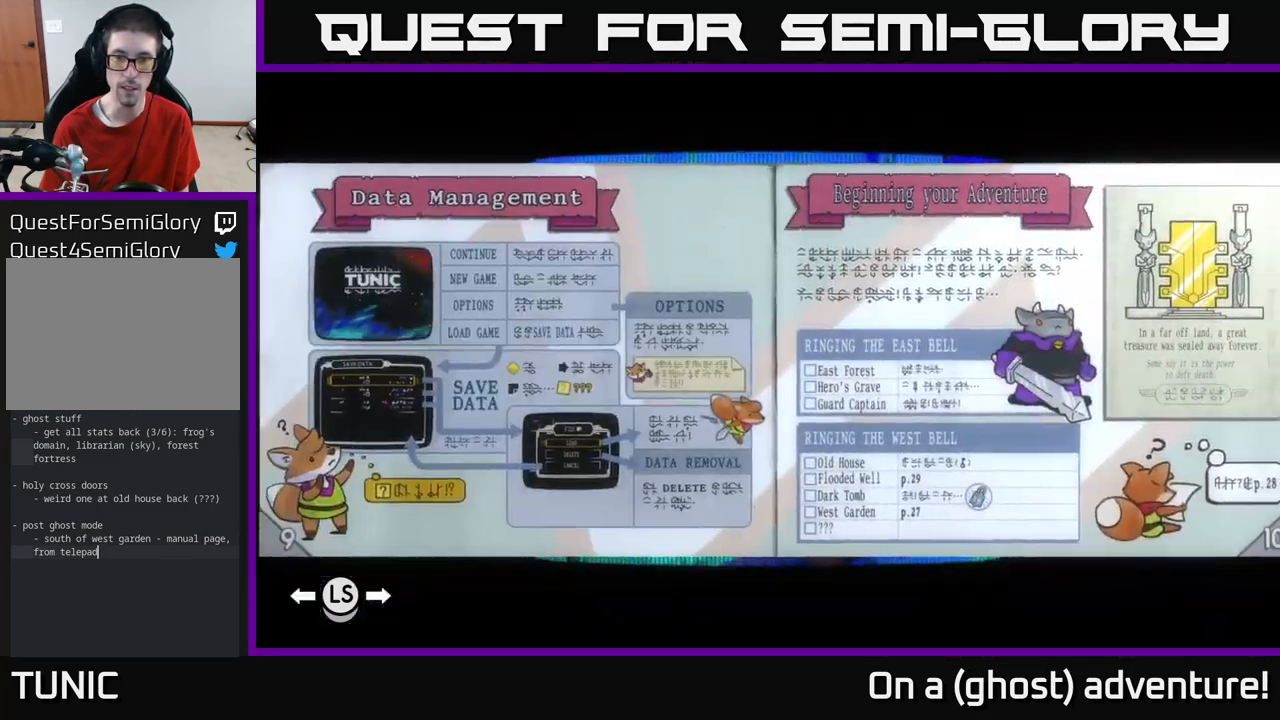
{"buttons": ["DPAD_RIGHT"], "left_stick": "center", "right_stick": "center", "events": []}
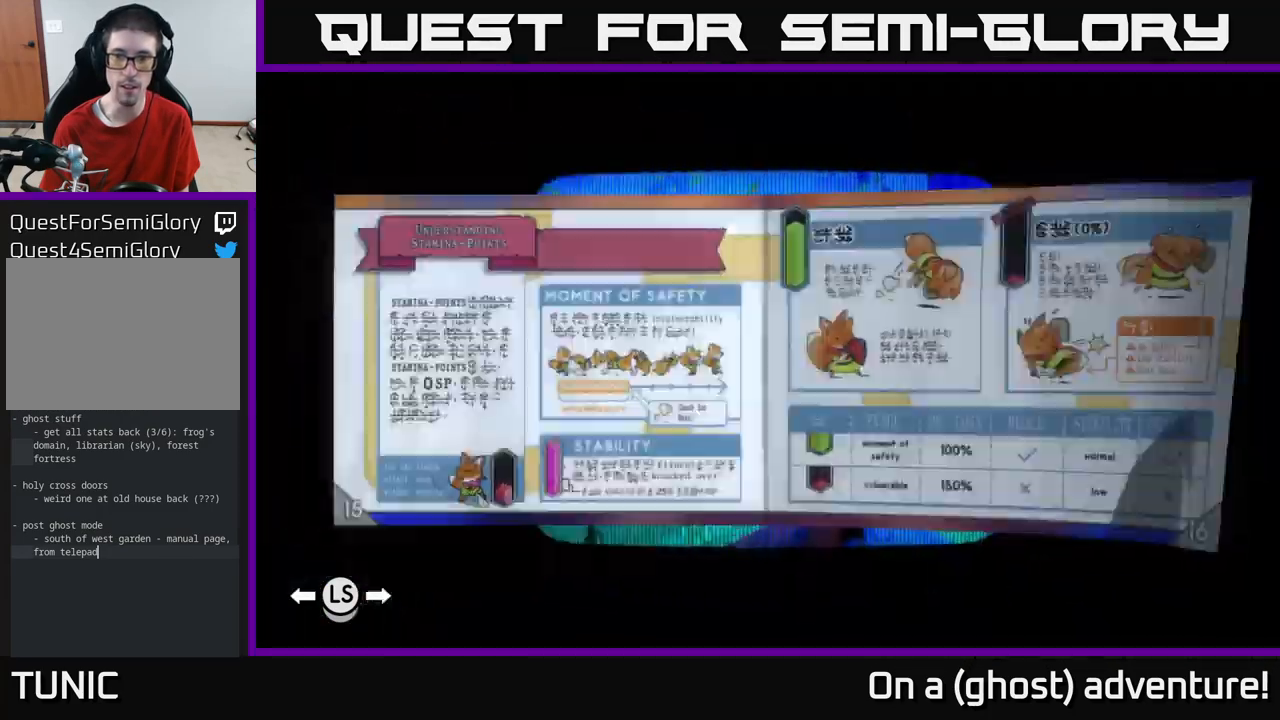
{"buttons": ["DPAD_RIGHT"], "left_stick": "center", "right_stick": "center", "events": []}
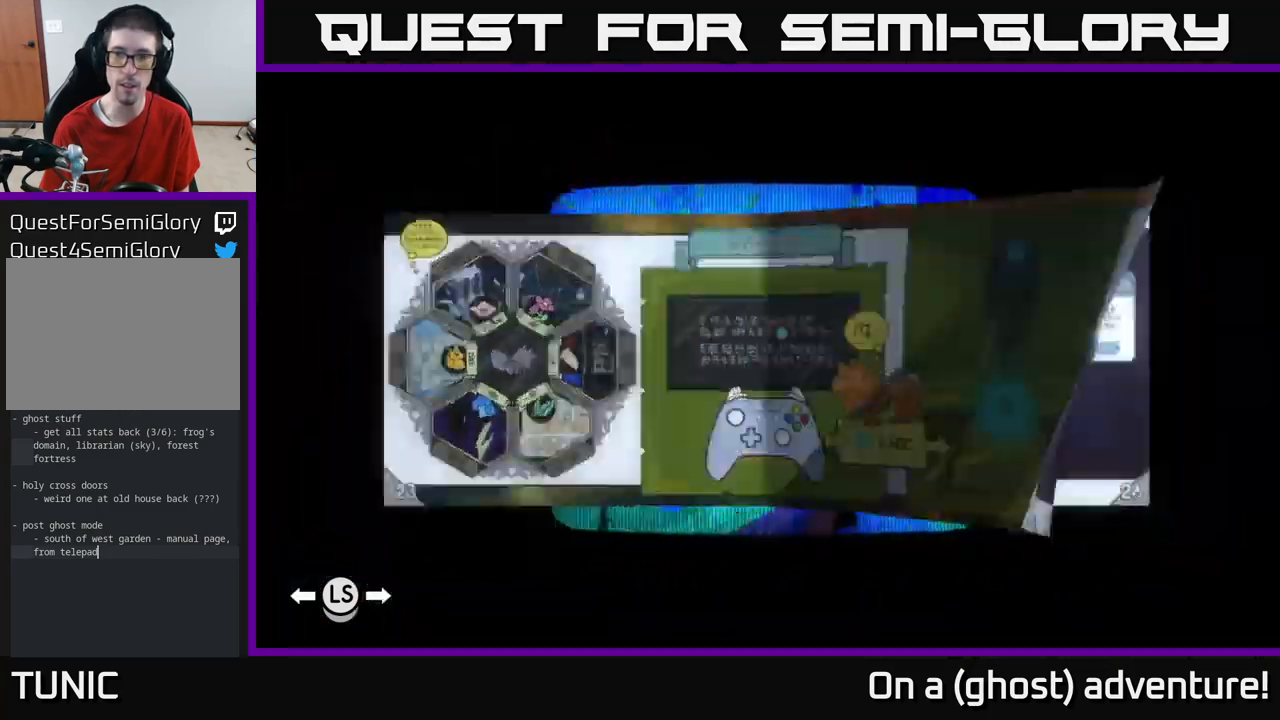
{"buttons": ["DPAD_RIGHT"], "left_stick": "center", "right_stick": "center", "events": []}
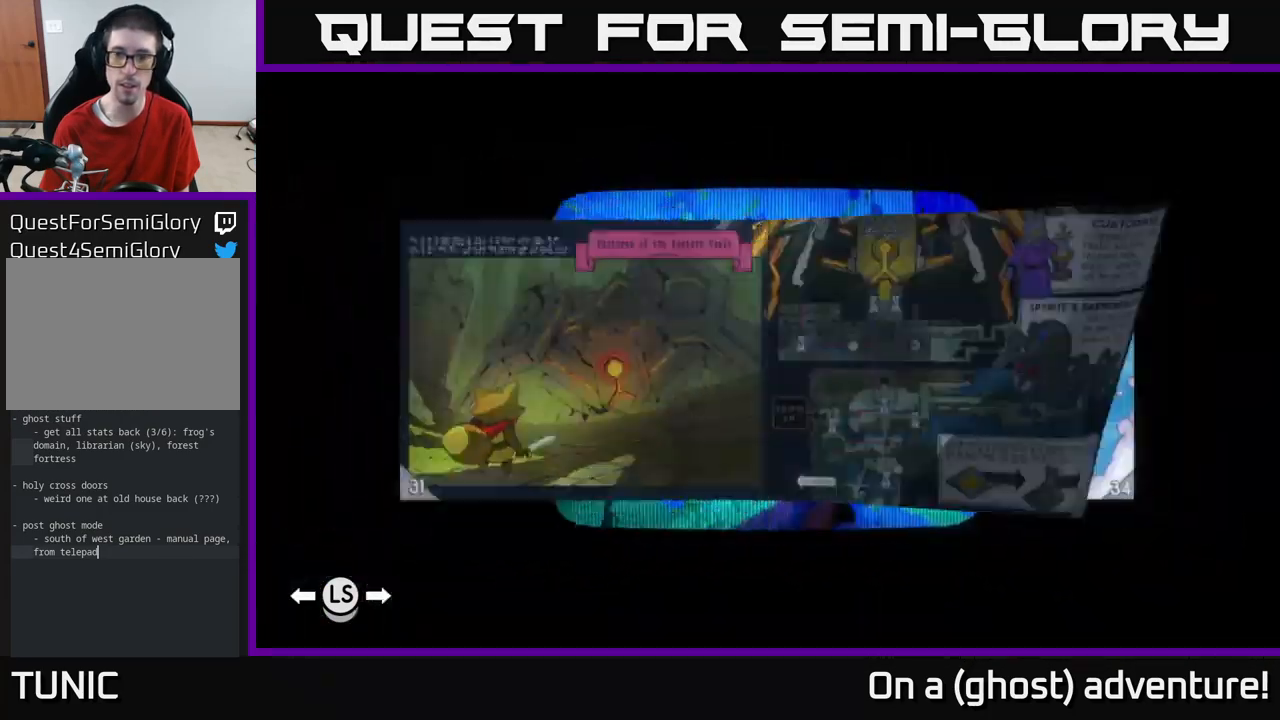
{"buttons": ["DPAD_RIGHT"], "left_stick": "center", "right_stick": "center", "events": []}
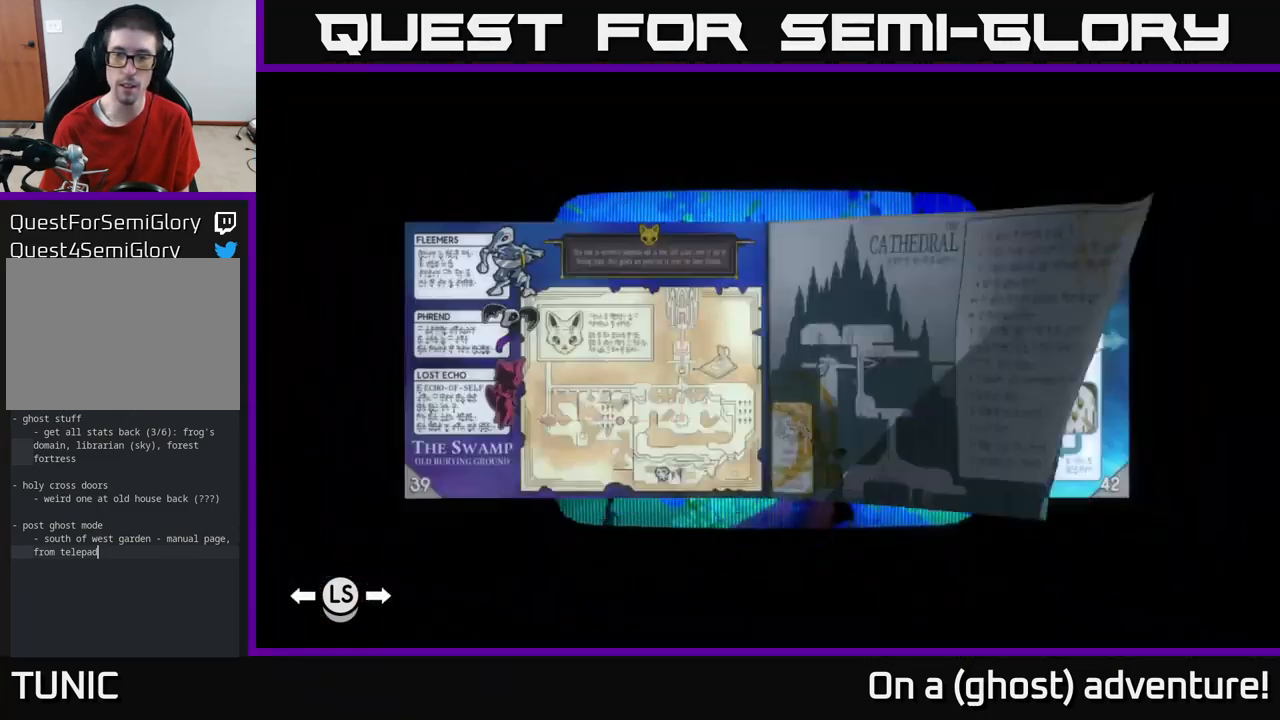
{"buttons": ["DPAD_RIGHT"], "left_stick": "center", "right_stick": "center", "events": []}
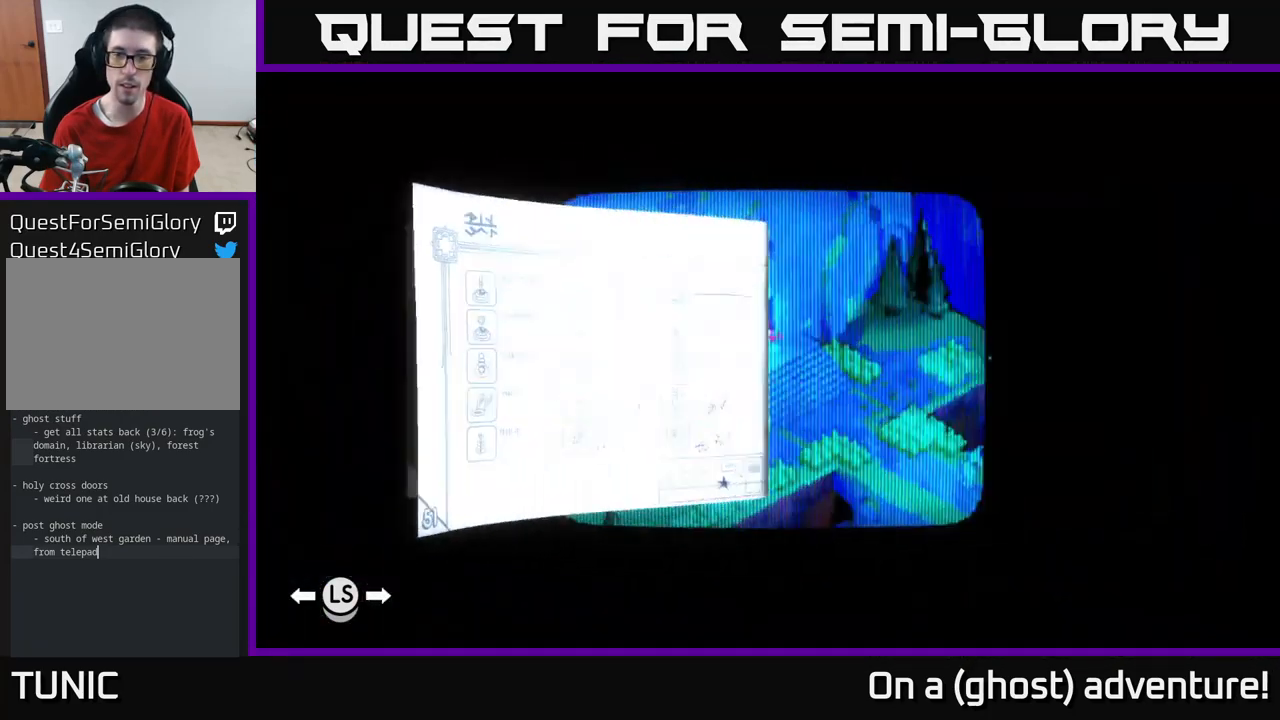
{"buttons": [], "left_stick": "center", "right_stick": "center", "events": [[50, "DPAD_RIGHT", "up"]]}
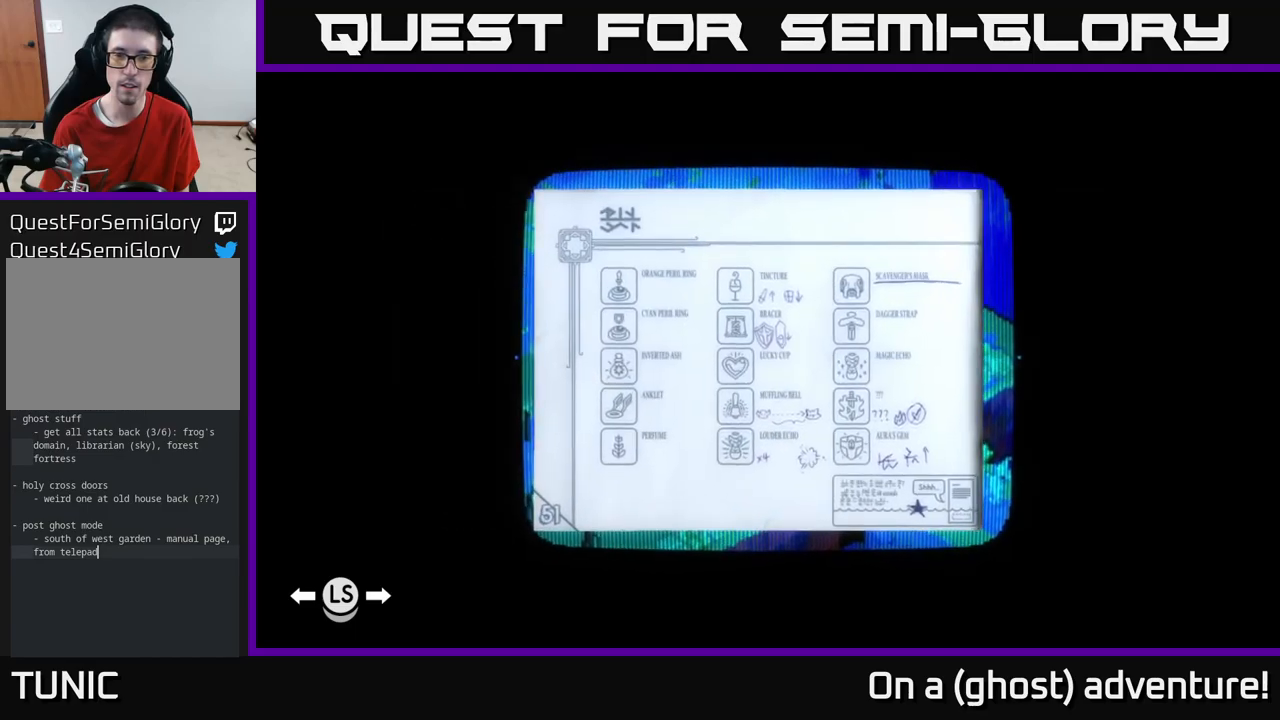
{"buttons": [], "left_stick": "center", "right_stick": "center", "events": []}
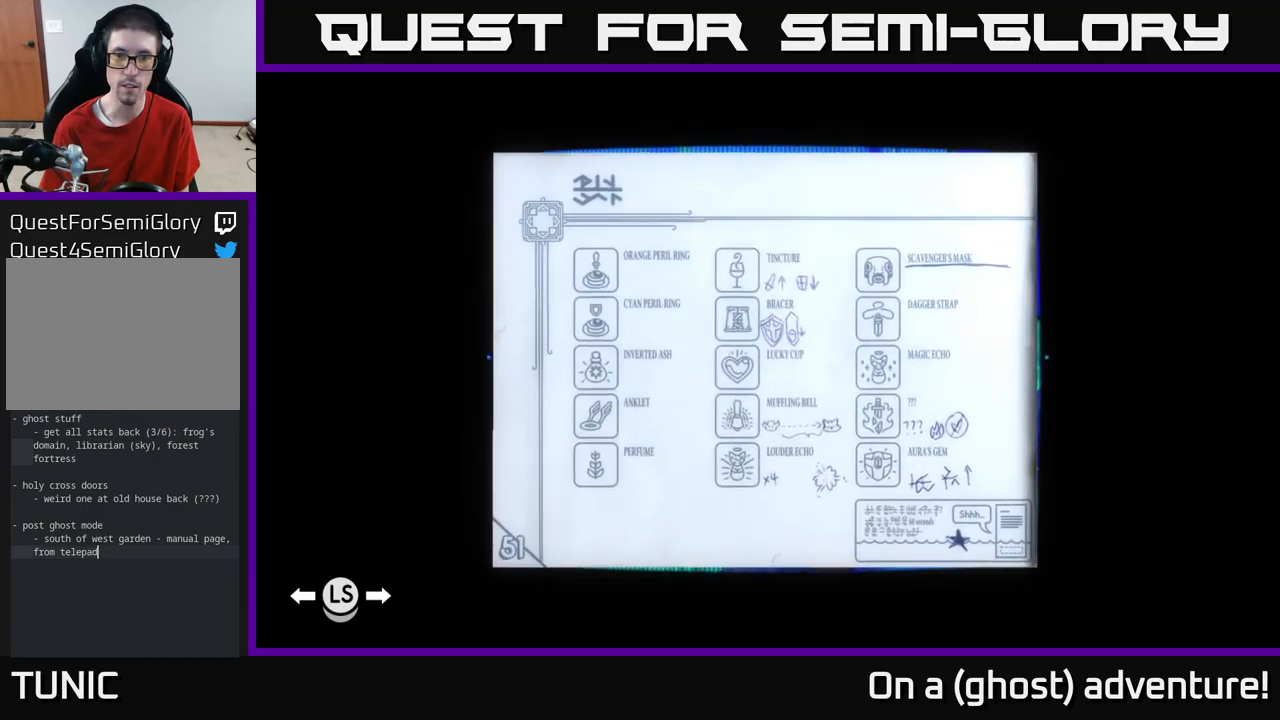
{"buttons": [], "left_stick": "center", "right_stick": "center", "events": []}
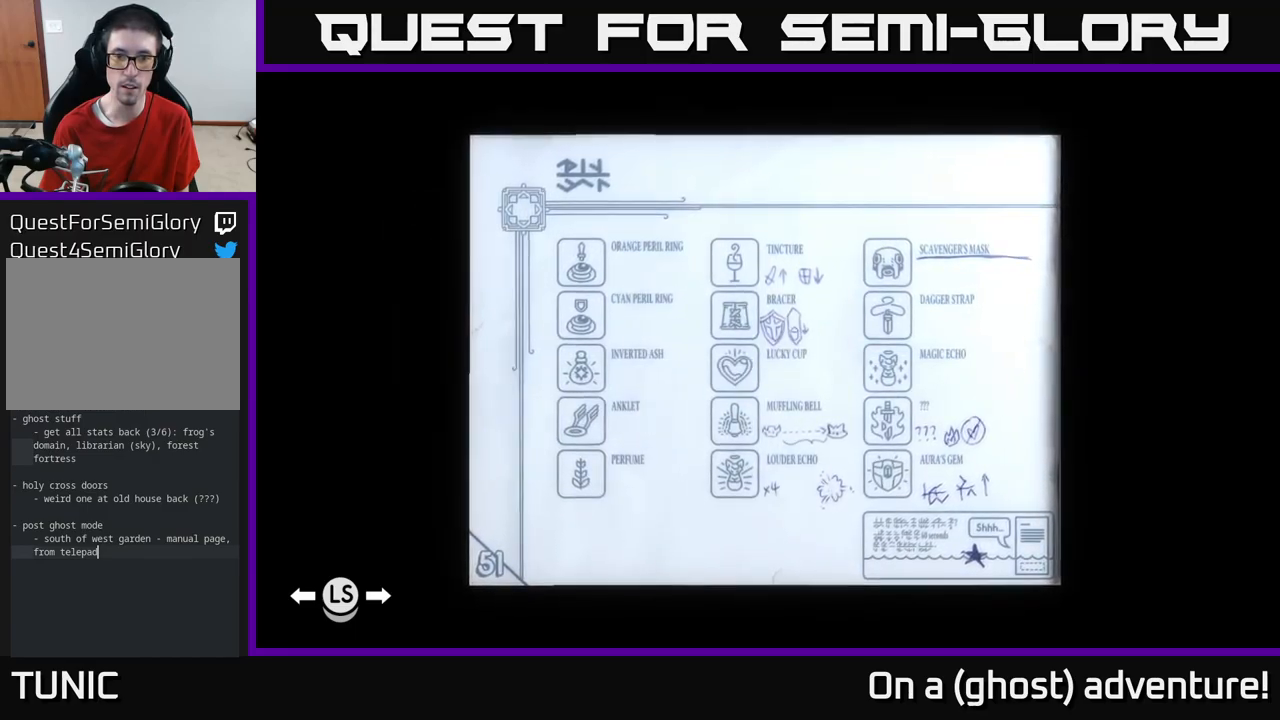
{"buttons": [], "left_stick": "center", "right_stick": "center", "events": [[117, "DPAD_LEFT", "down"], [234, "DPAD_LEFT", "up"]]}
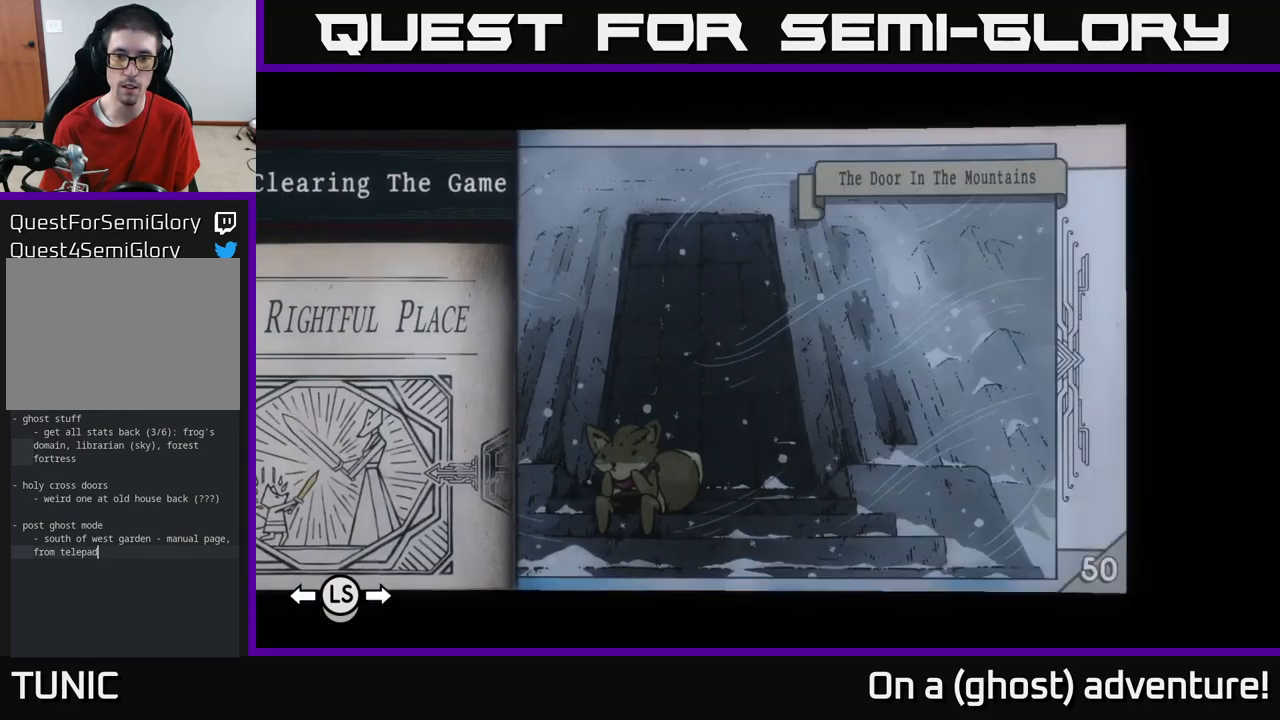
{"buttons": ["DPAD_LEFT"], "left_stick": "center", "right_stick": "center", "events": [[484, "DPAD_LEFT", "down"]]}
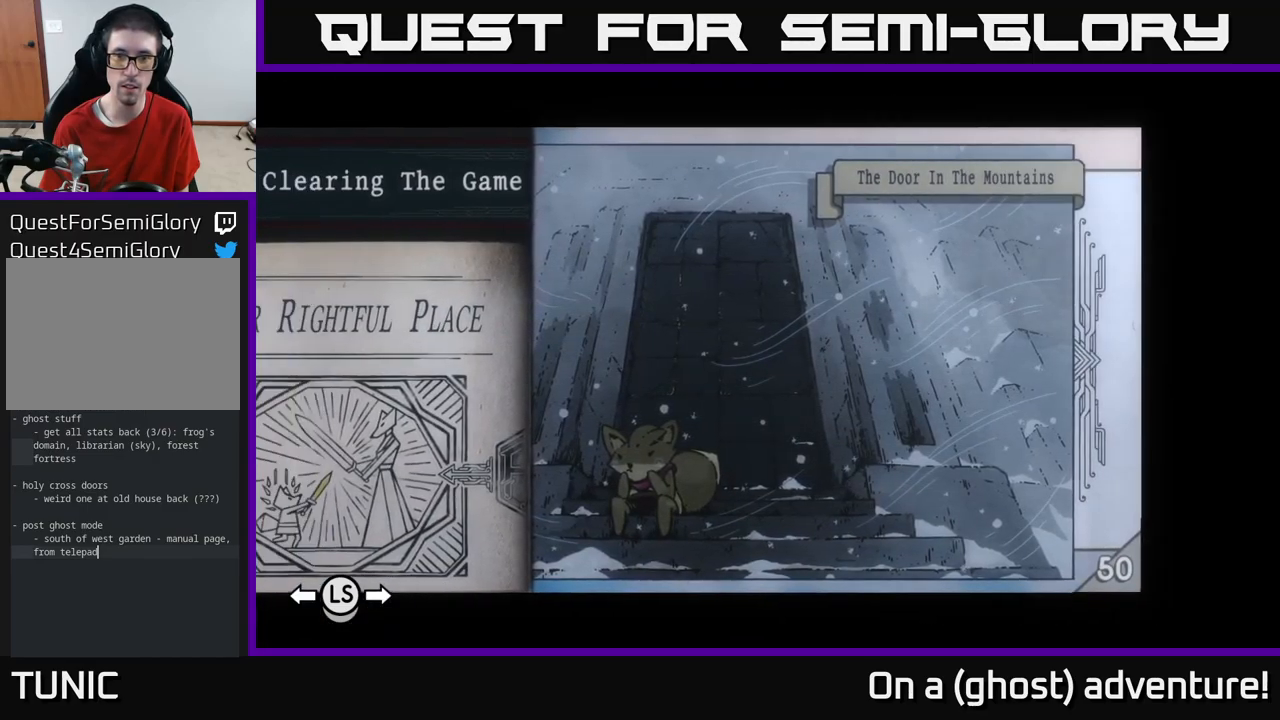
{"buttons": [], "left_stick": "center", "right_stick": "center", "events": [[167, "DPAD_LEFT", "up"]]}
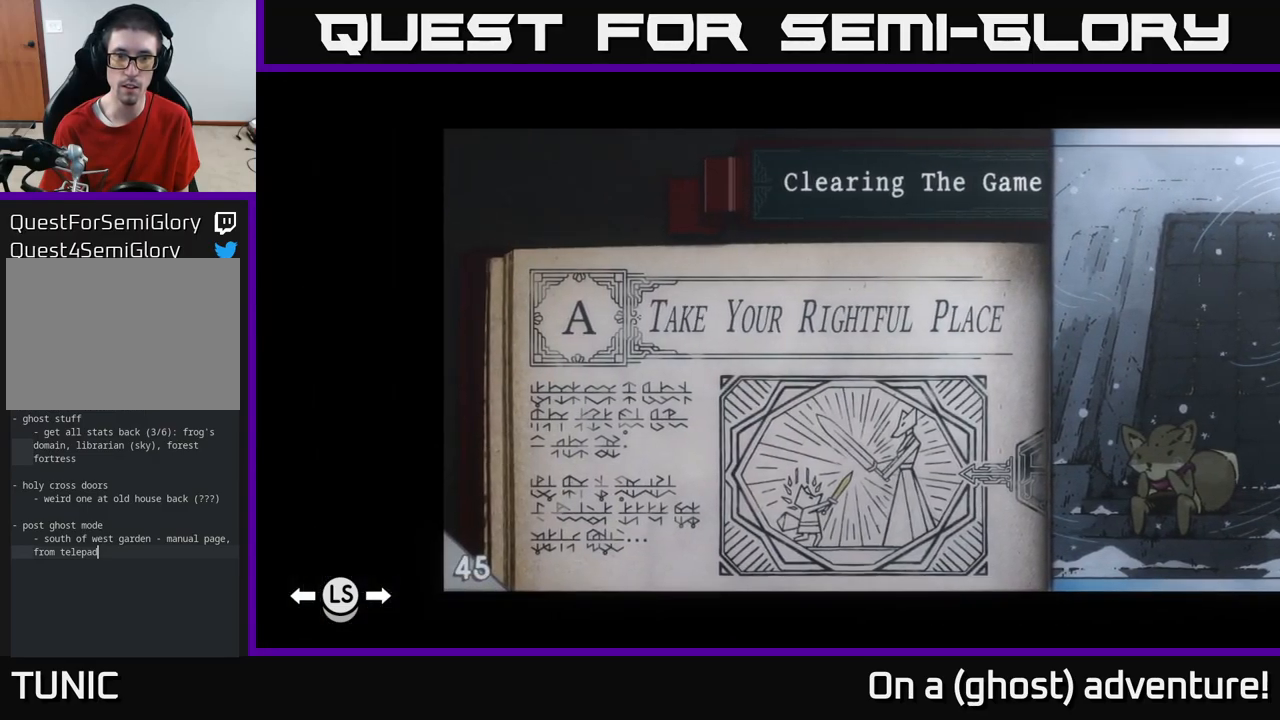
{"buttons": [], "left_stick": "center", "right_stick": "center", "events": [[250, "DPAD_LEFT", "down"], [450, "DPAD_LEFT", "up"]]}
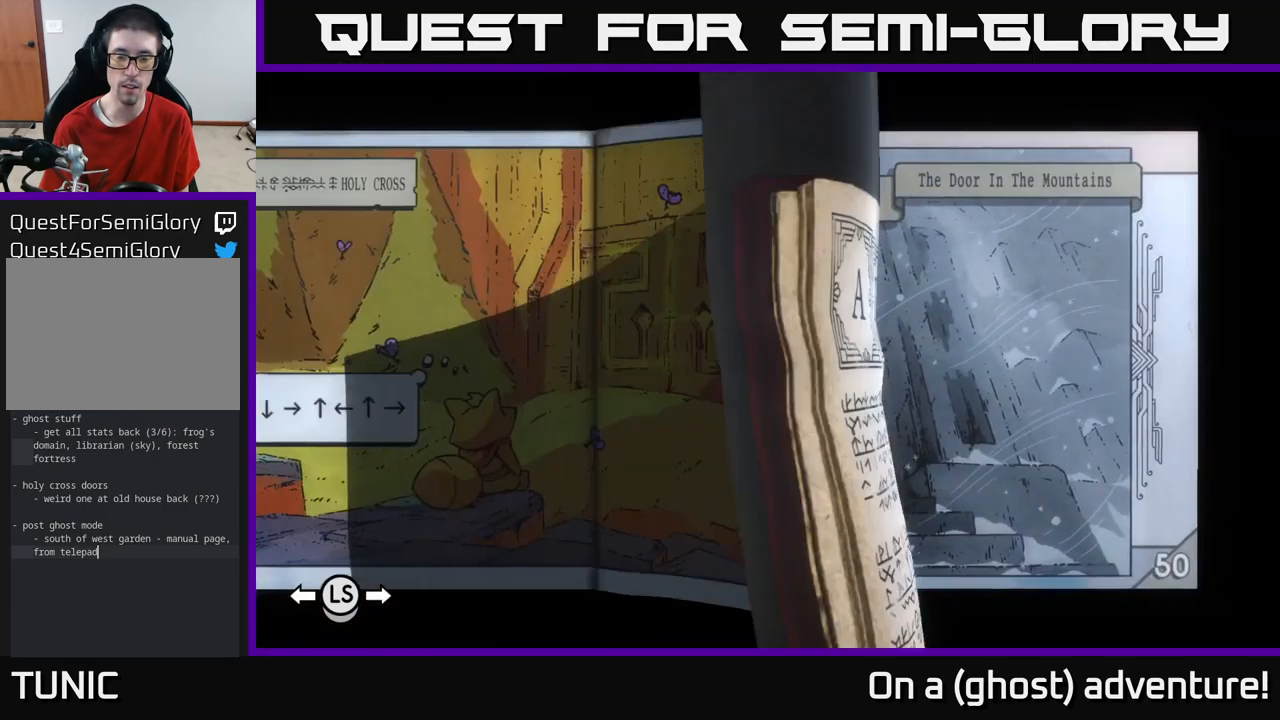
{"buttons": [], "left_stick": "center", "right_stick": "center", "events": []}
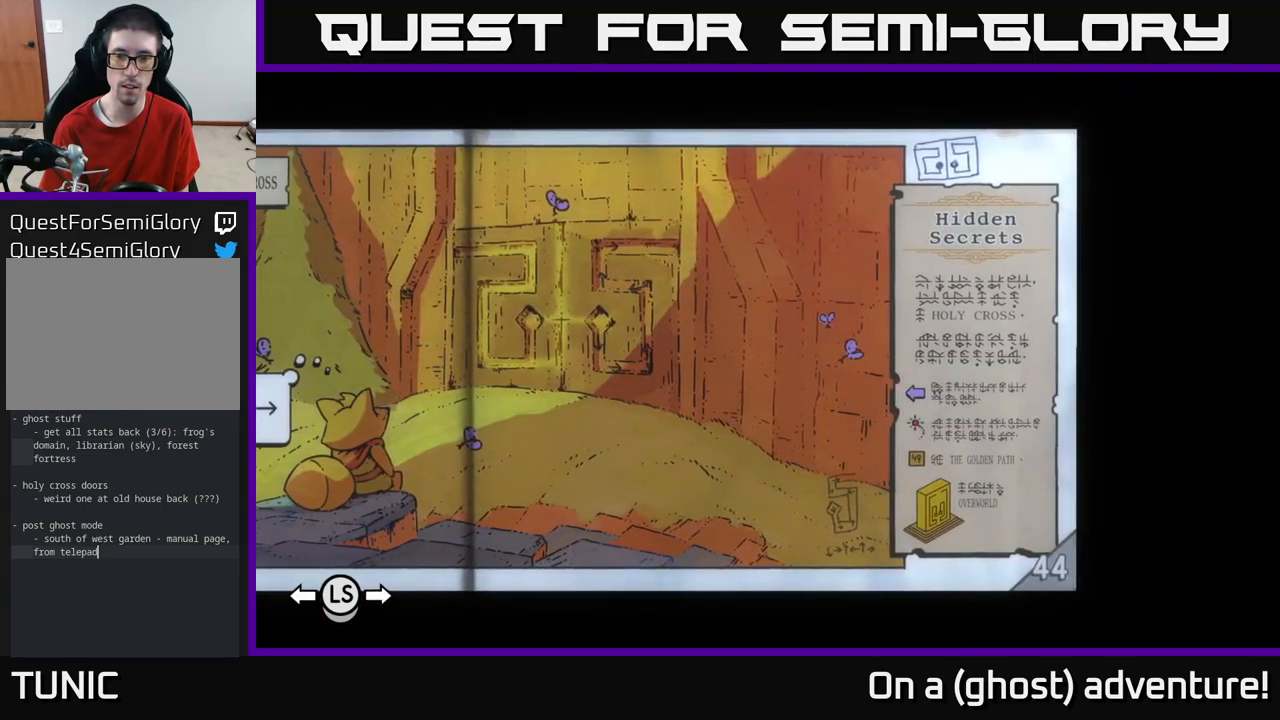
{"buttons": [], "left_stick": "center", "right_stick": "center", "events": []}
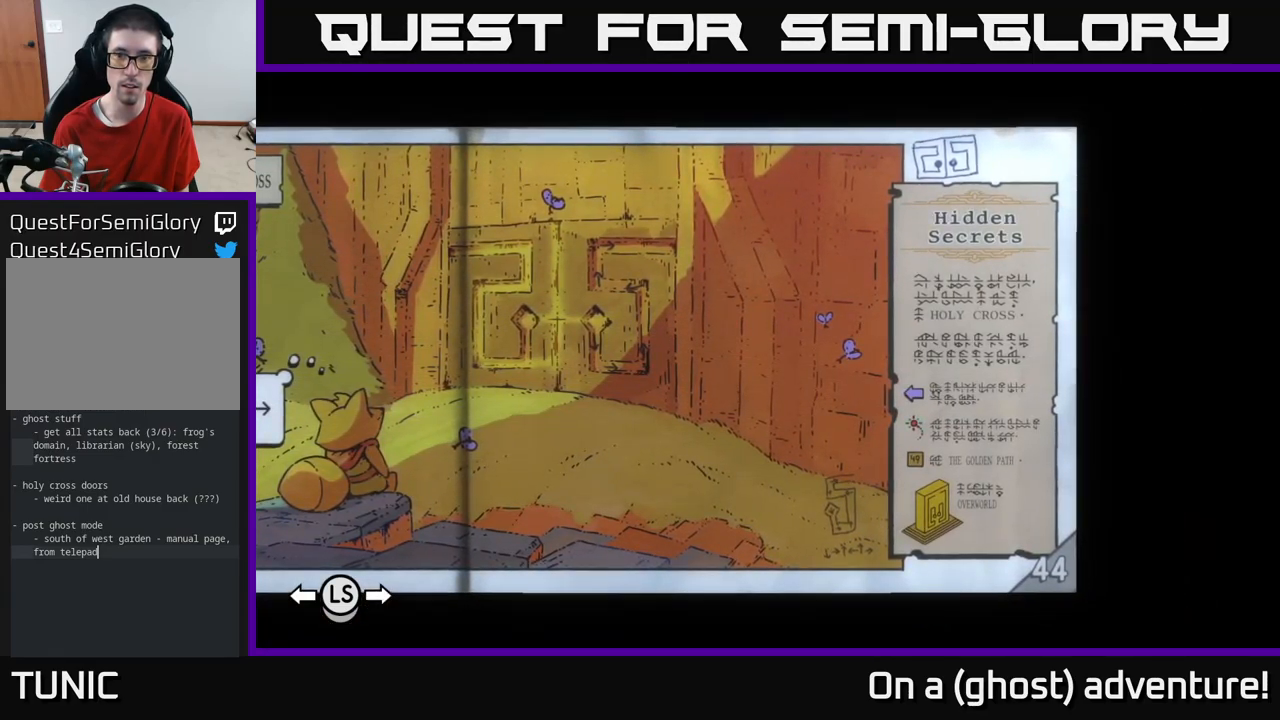
{"buttons": [], "left_stick": "center", "right_stick": "center", "events": [[217, "DPAD_LEFT", "down"], [417, "DPAD_LEFT", "up"]]}
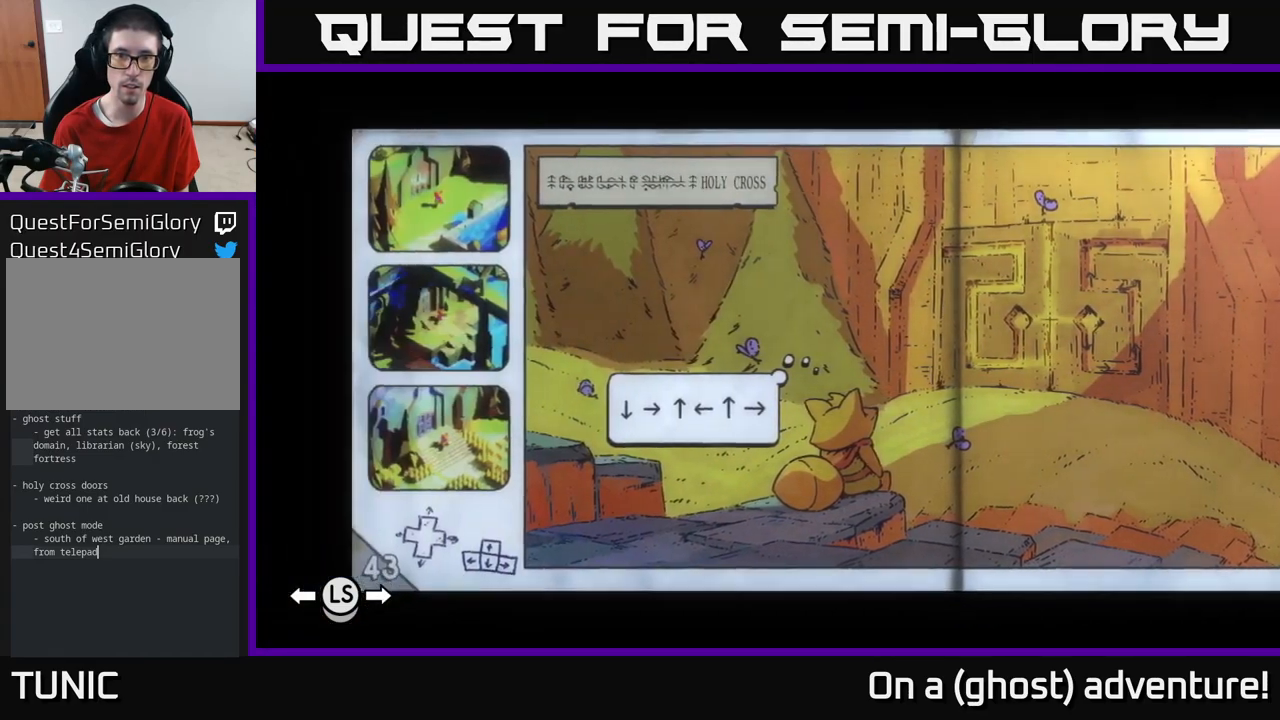
{"buttons": [], "left_stick": "center", "right_stick": "center", "events": [[151, "DPAD_RIGHT", "down"], [284, "DPAD_RIGHT", "up"]]}
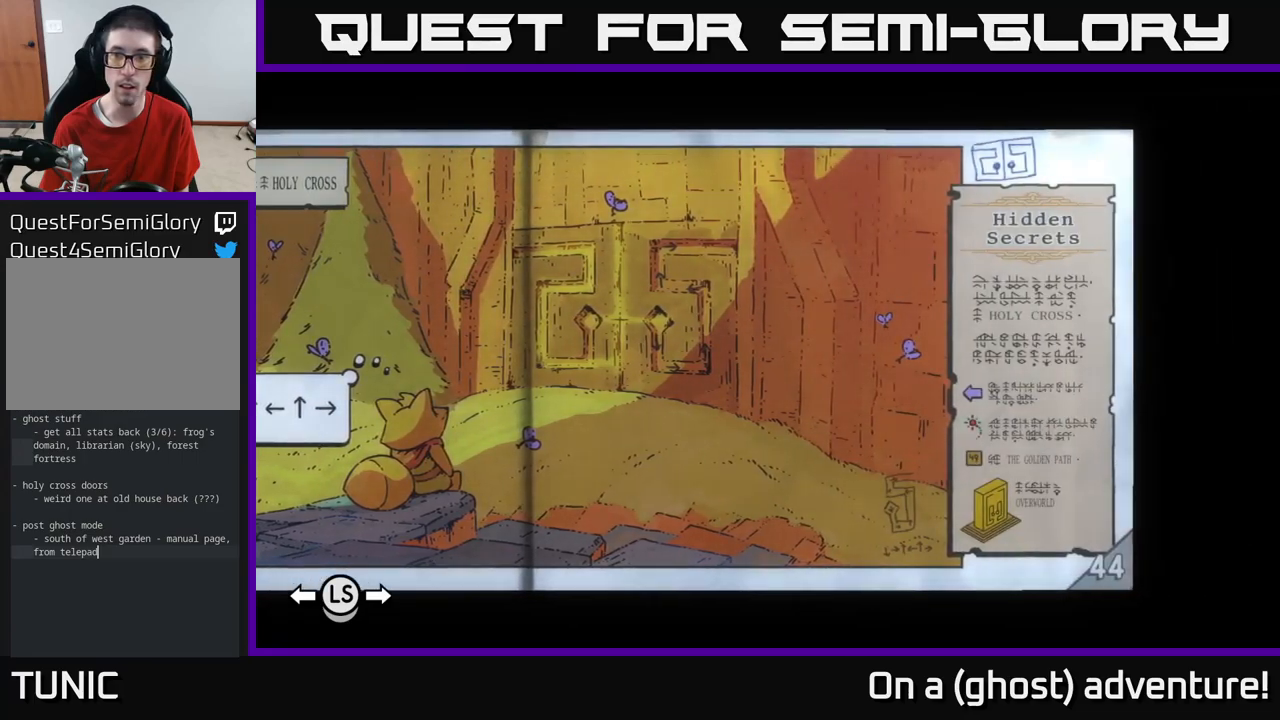
{"buttons": [], "left_stick": "center", "right_stick": "center", "events": []}
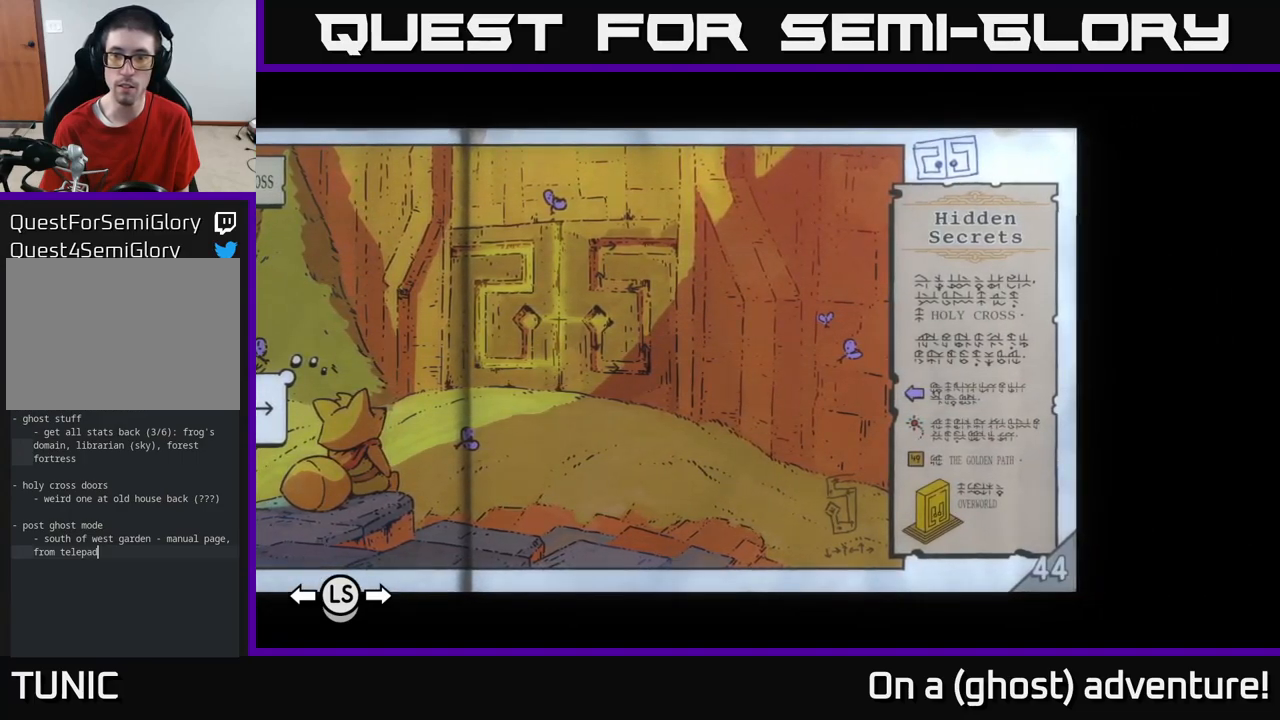
{"buttons": [], "left_stick": "center", "right_stick": "center", "events": []}
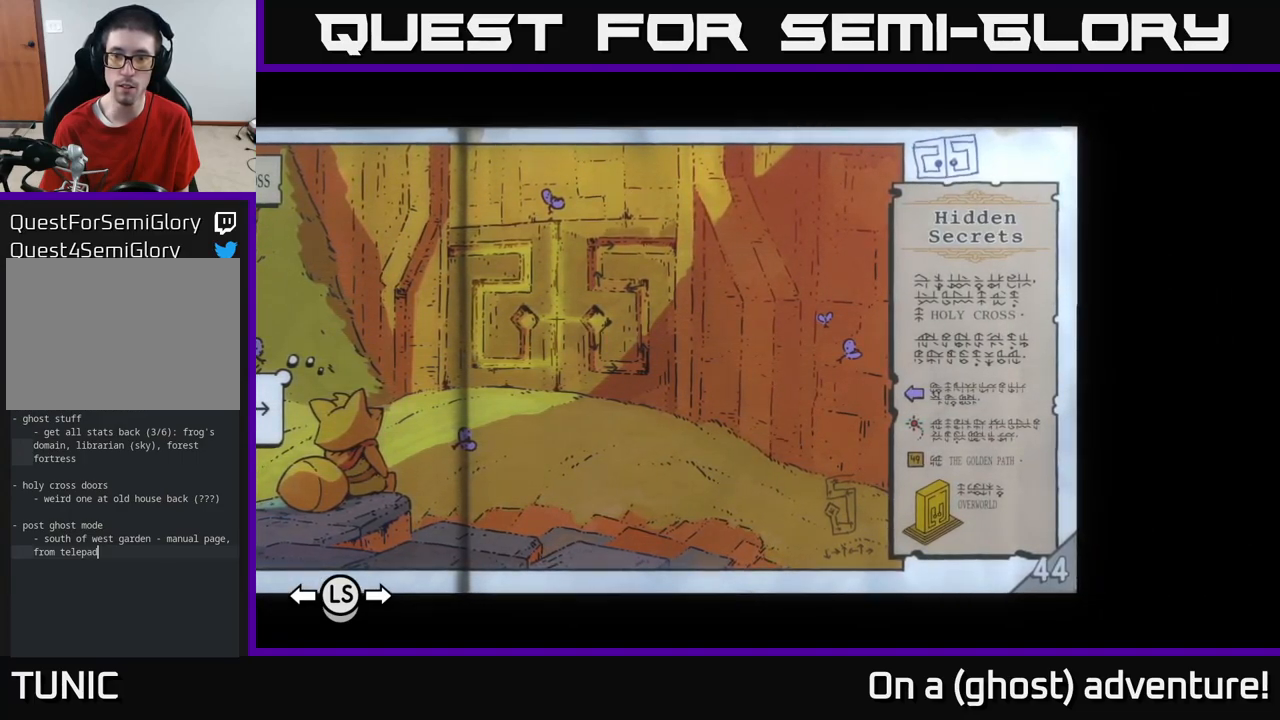
{"buttons": [], "left_stick": "center", "right_stick": "center", "events": []}
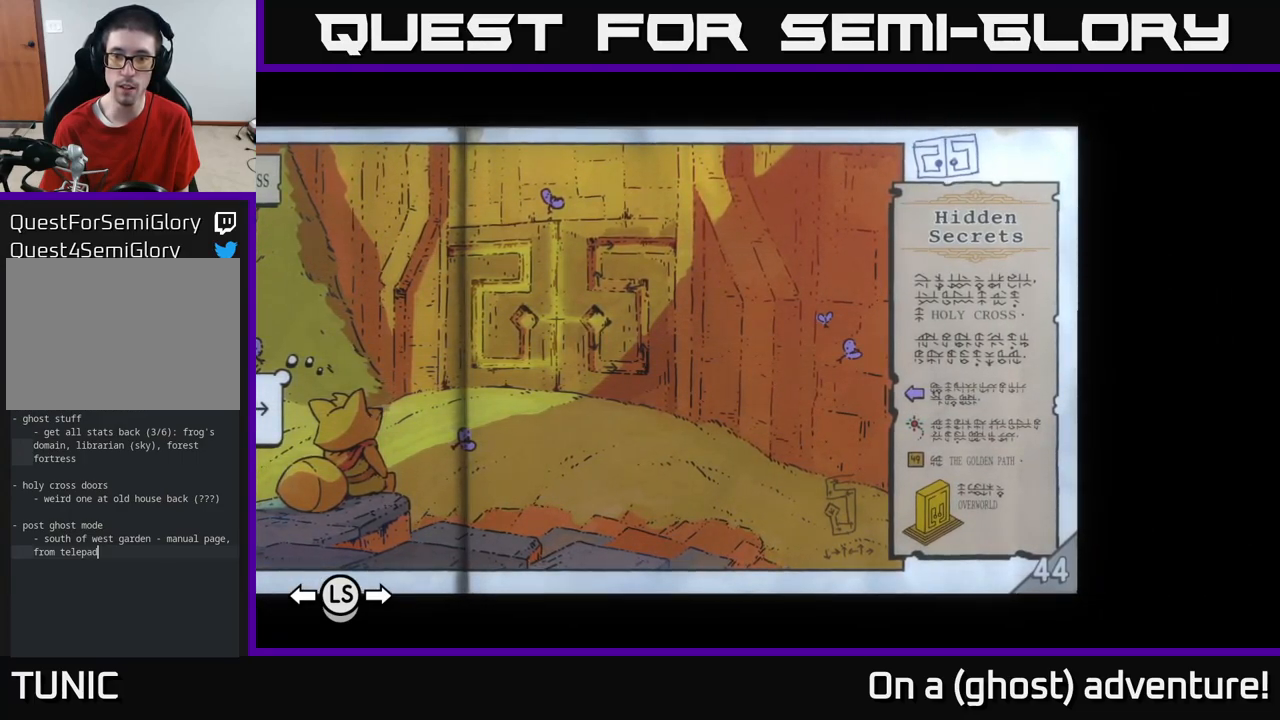
{"buttons": [], "left_stick": "center", "right_stick": "center", "events": []}
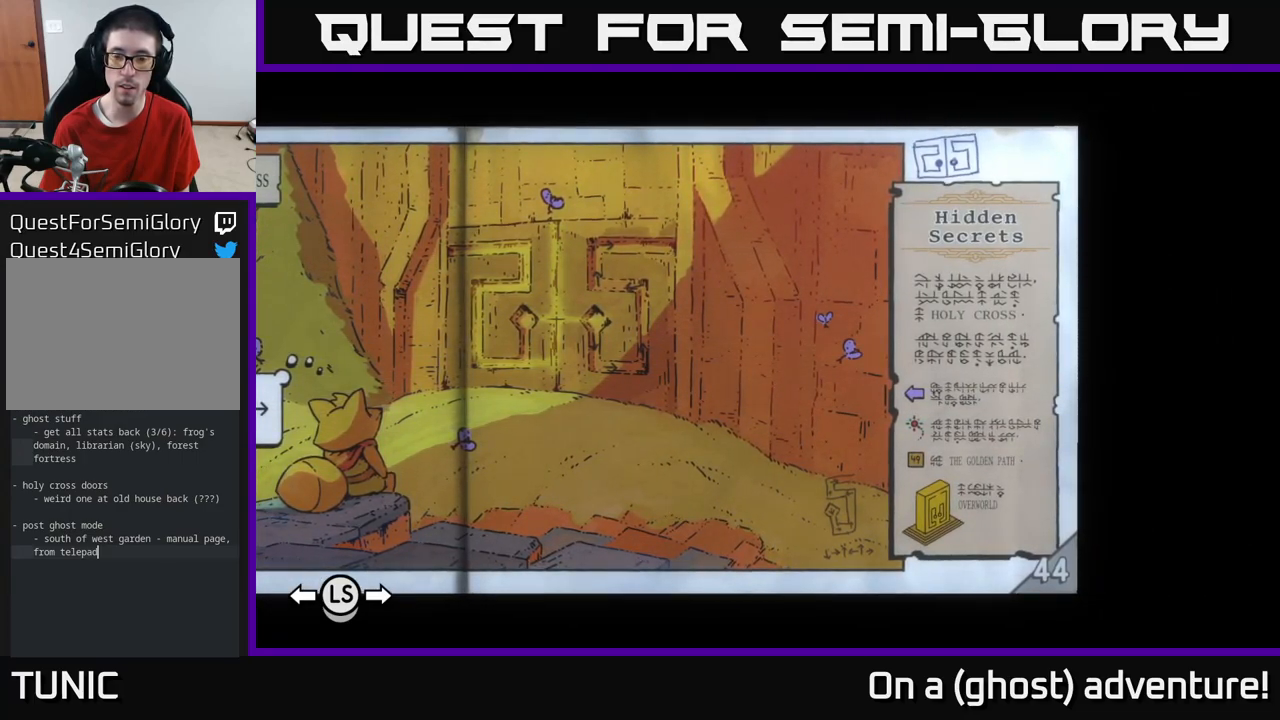
{"buttons": [], "left_stick": "center", "right_stick": "center", "events": []}
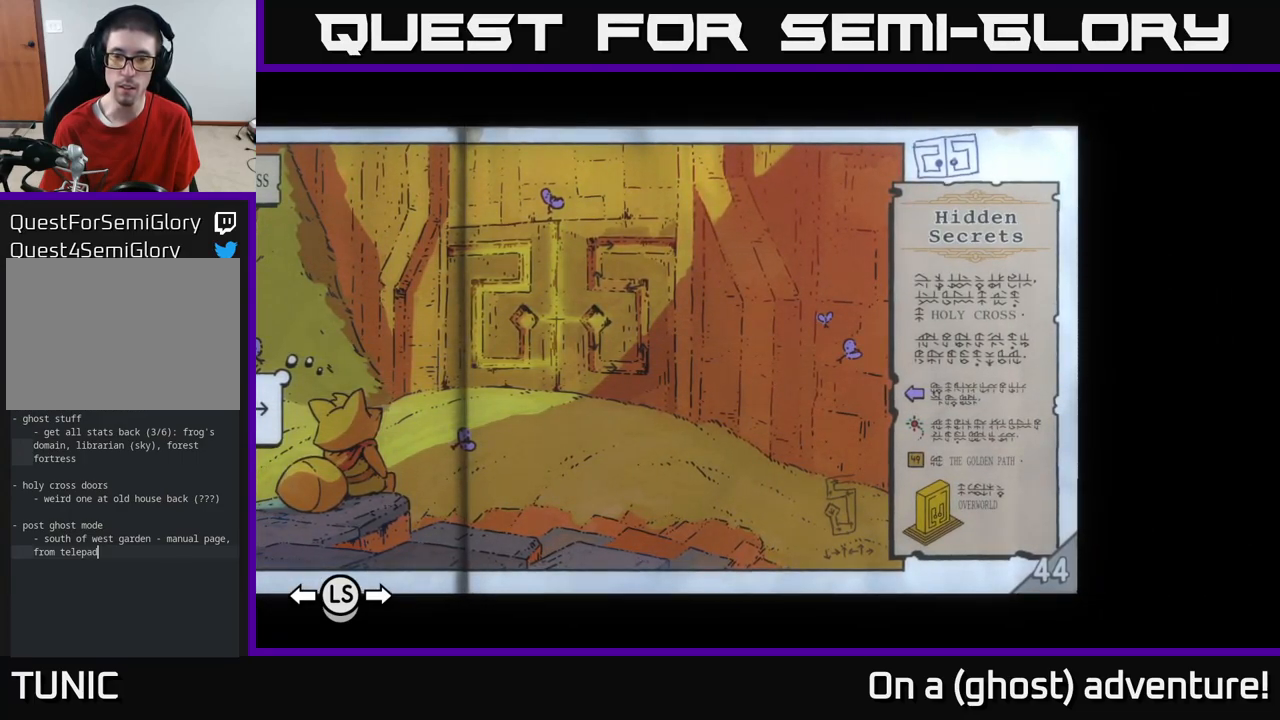
{"buttons": [], "left_stick": "center", "right_stick": "center", "events": []}